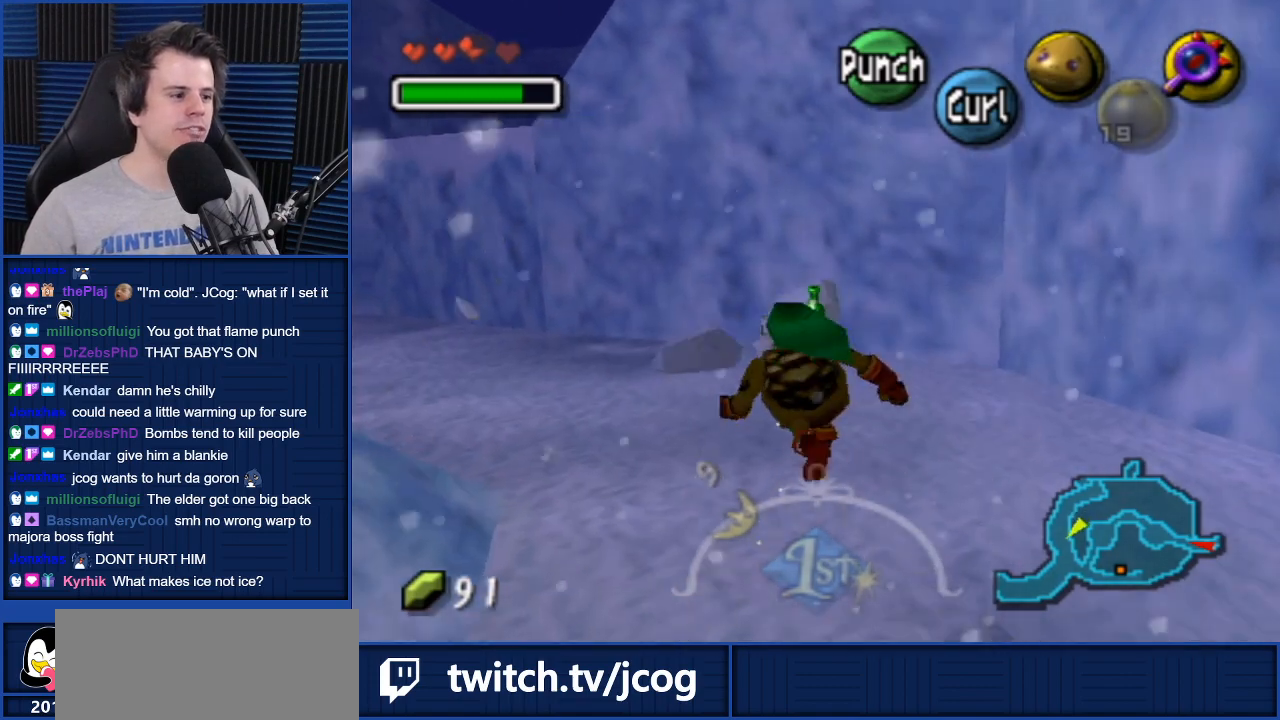
Gameplay with a controller (Nintendo layout); each line is a JSON object with the inputs held at the frame after it. "events" lists button and stick changes between this image and that frame as [ms after this image, input, new state], when the widget could be followed in between. Not read: L3 R3.
{"buttons": [], "left_stick": "down-left", "right_stick": "center", "events": [[33, "left_stick", "down-left"]]}
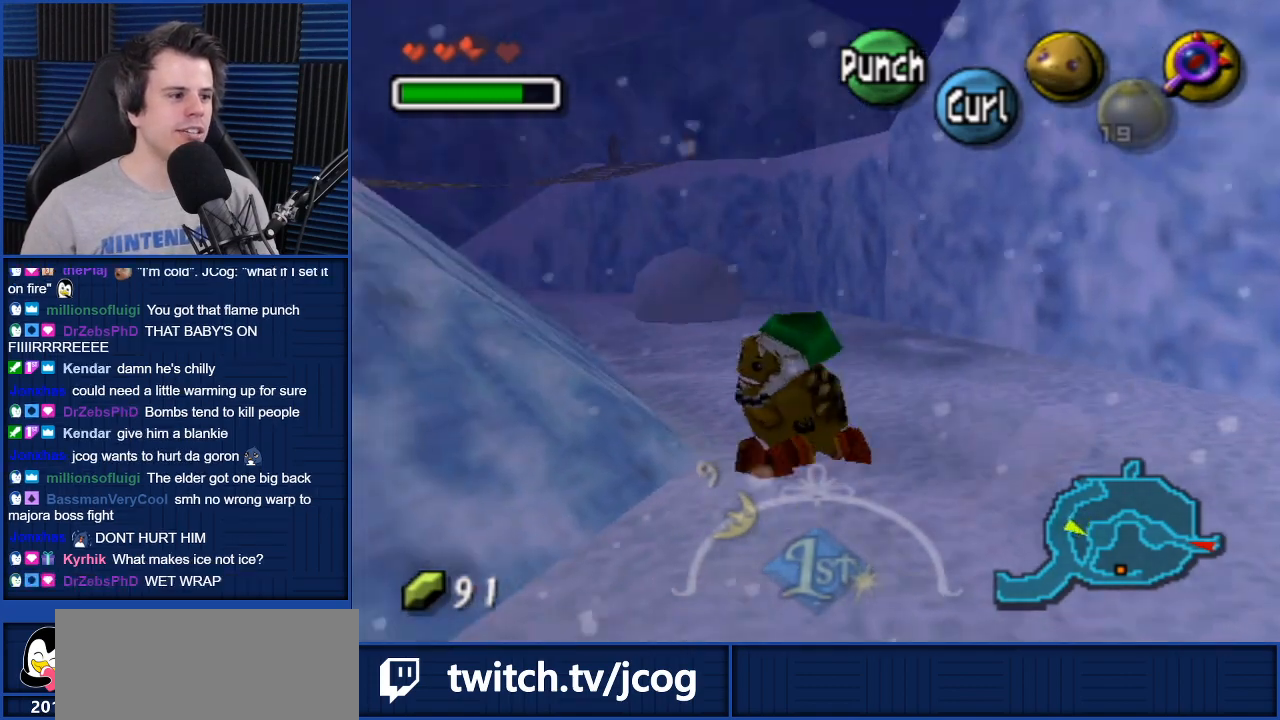
{"buttons": ["A"], "left_stick": "up-left", "right_stick": "center", "events": [[201, "left_stick", "up-left"], [301, "A", "down"]]}
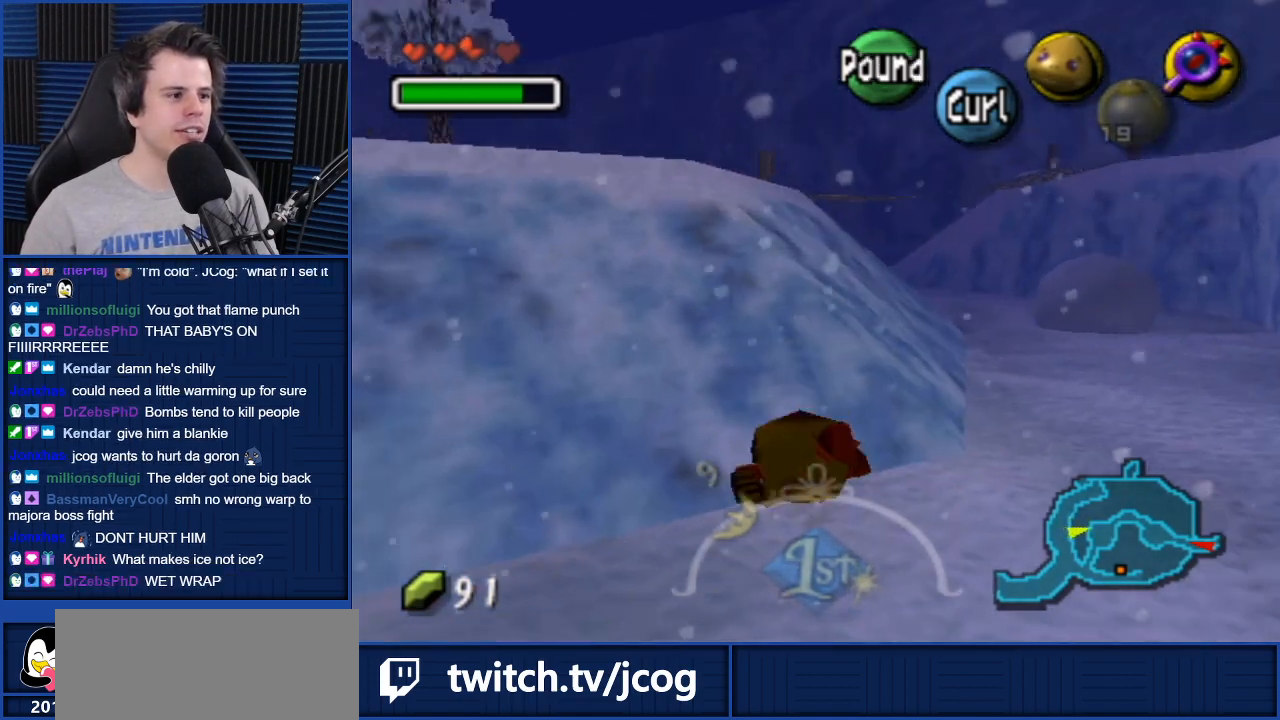
{"buttons": ["A"], "left_stick": "up-left", "right_stick": "center", "events": [[100, "left_stick", "up"], [400, "left_stick", "up-left"]]}
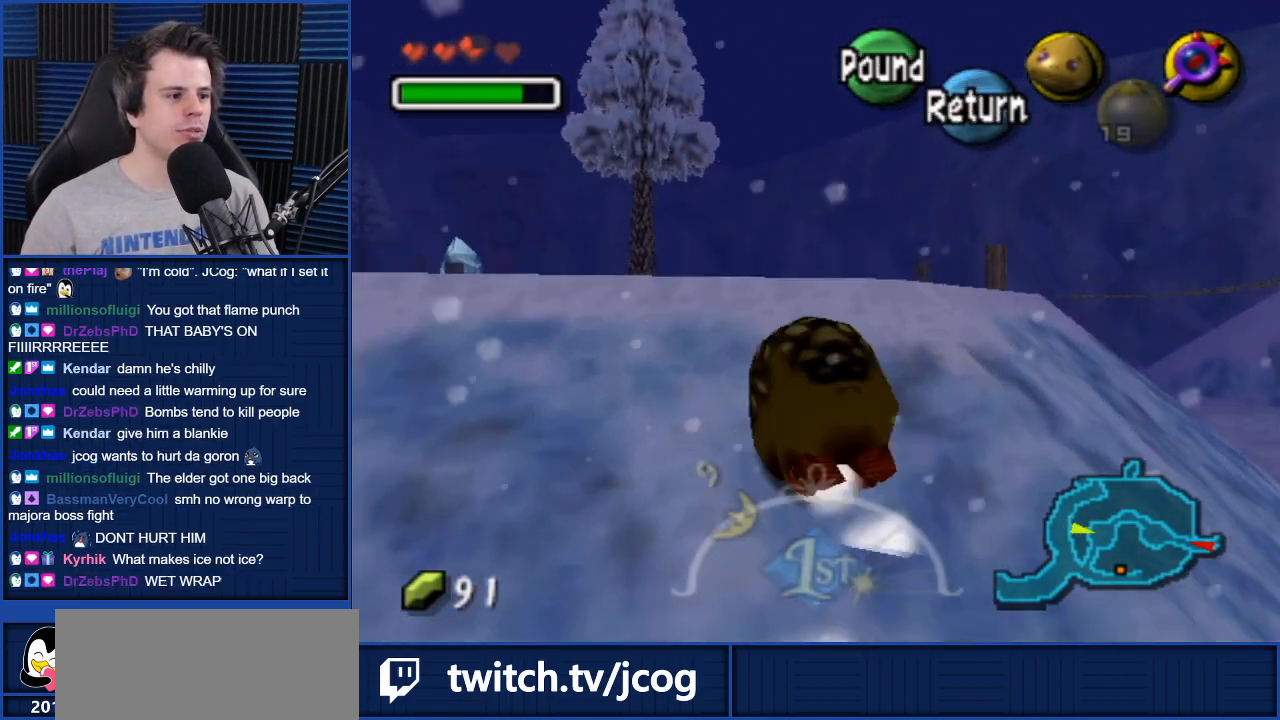
{"buttons": ["A"], "left_stick": "up-left", "right_stick": "center", "events": []}
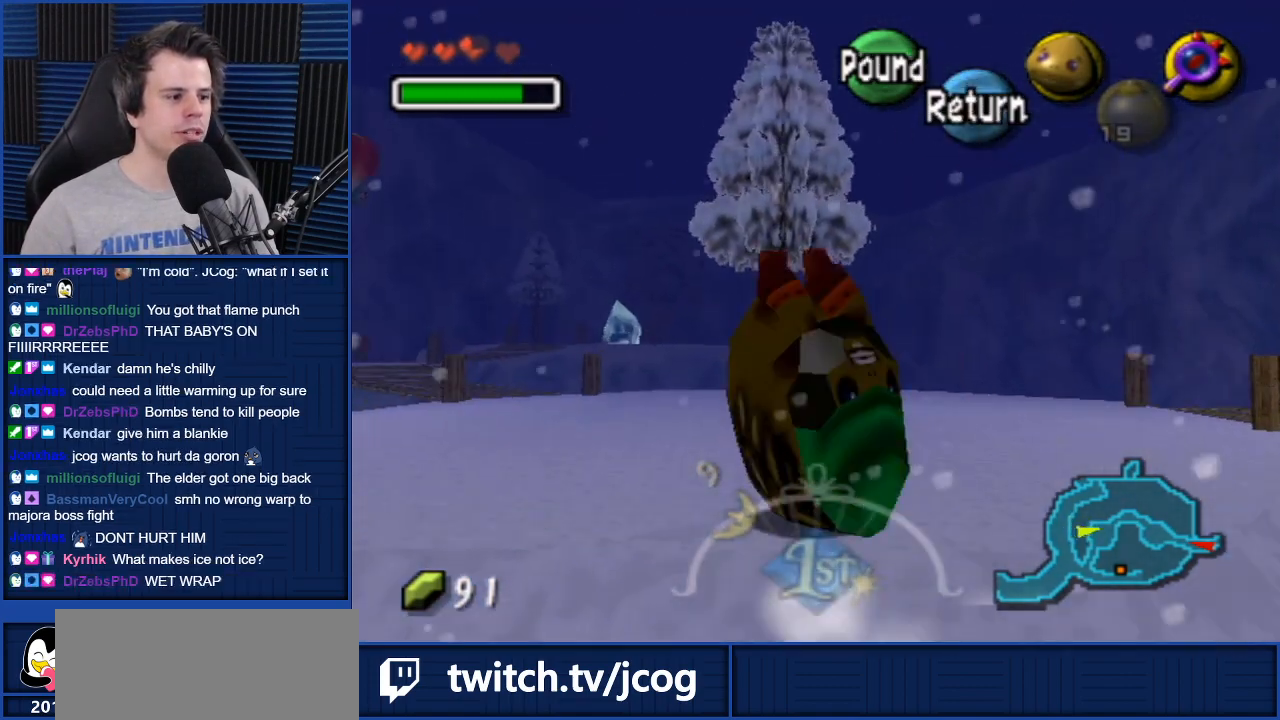
{"buttons": [], "left_stick": "up-left", "right_stick": "center", "events": [[33, "A", "up"]]}
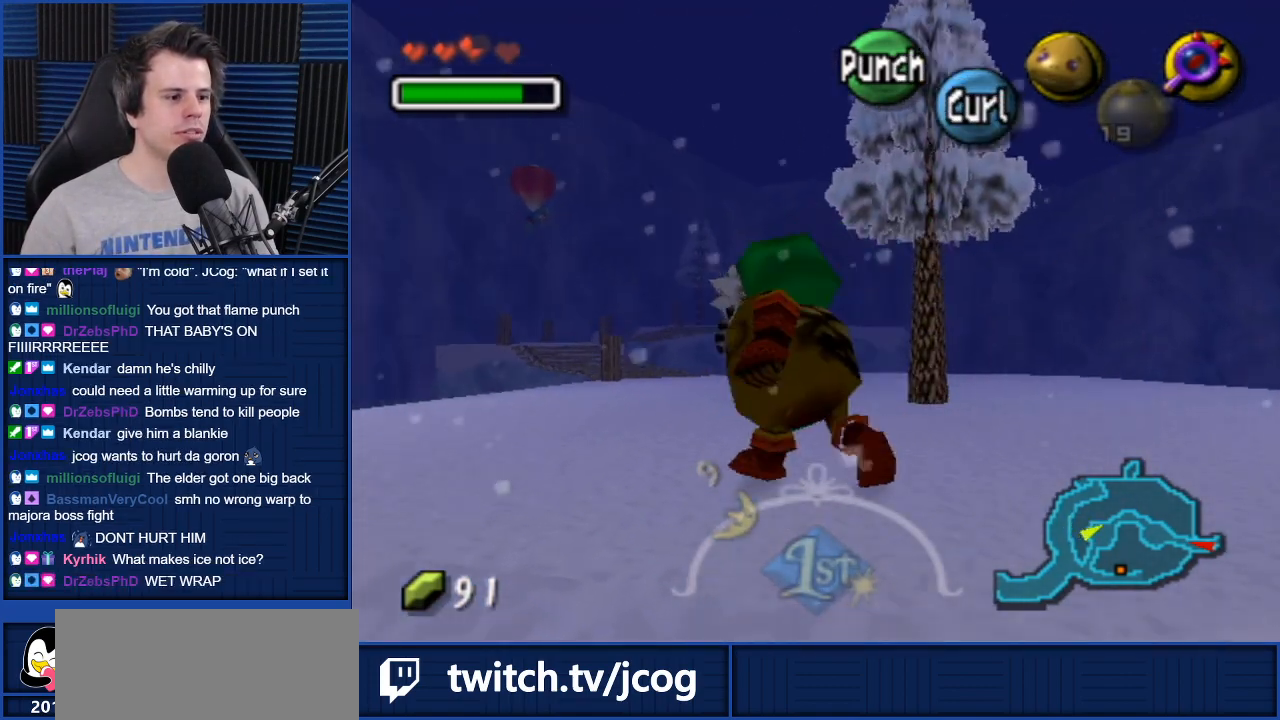
{"buttons": [], "left_stick": "up", "right_stick": "center", "events": [[67, "left_stick", "up"]]}
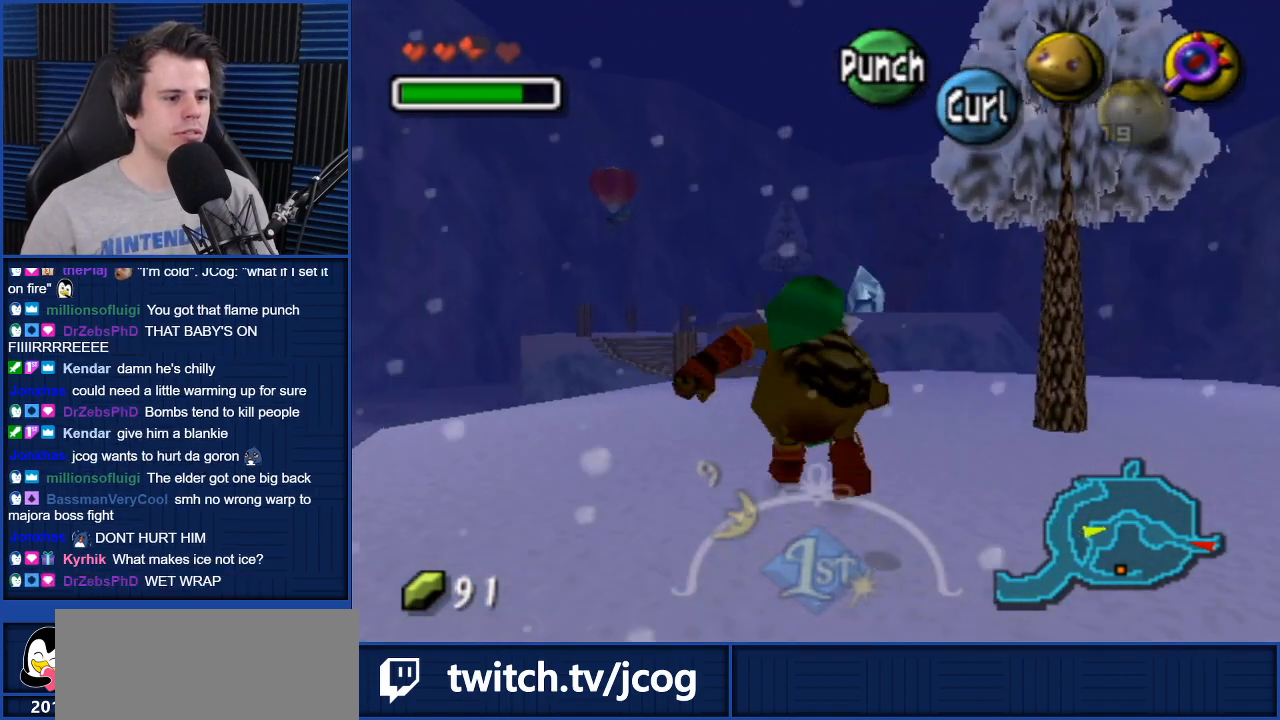
{"buttons": [], "left_stick": "up", "right_stick": "center", "events": []}
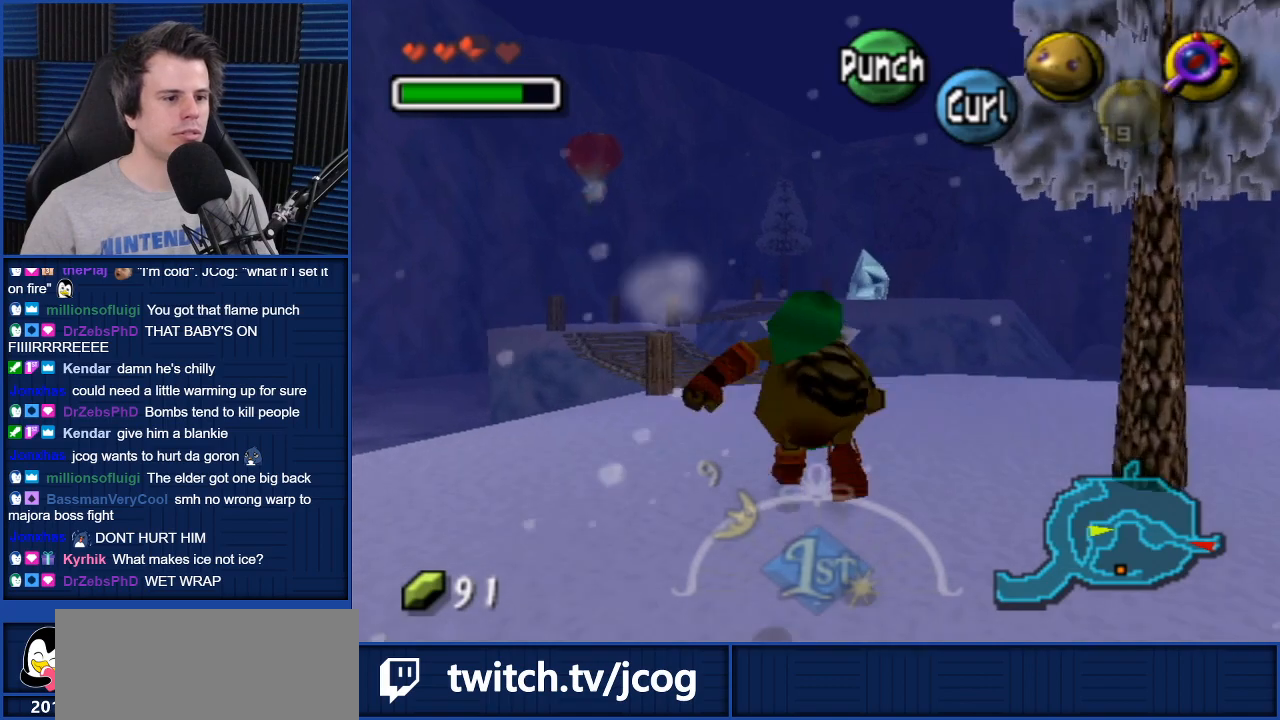
{"buttons": [], "left_stick": "right", "right_stick": "center", "events": [[200, "left_stick", "up-right"], [301, "left_stick", "right"]]}
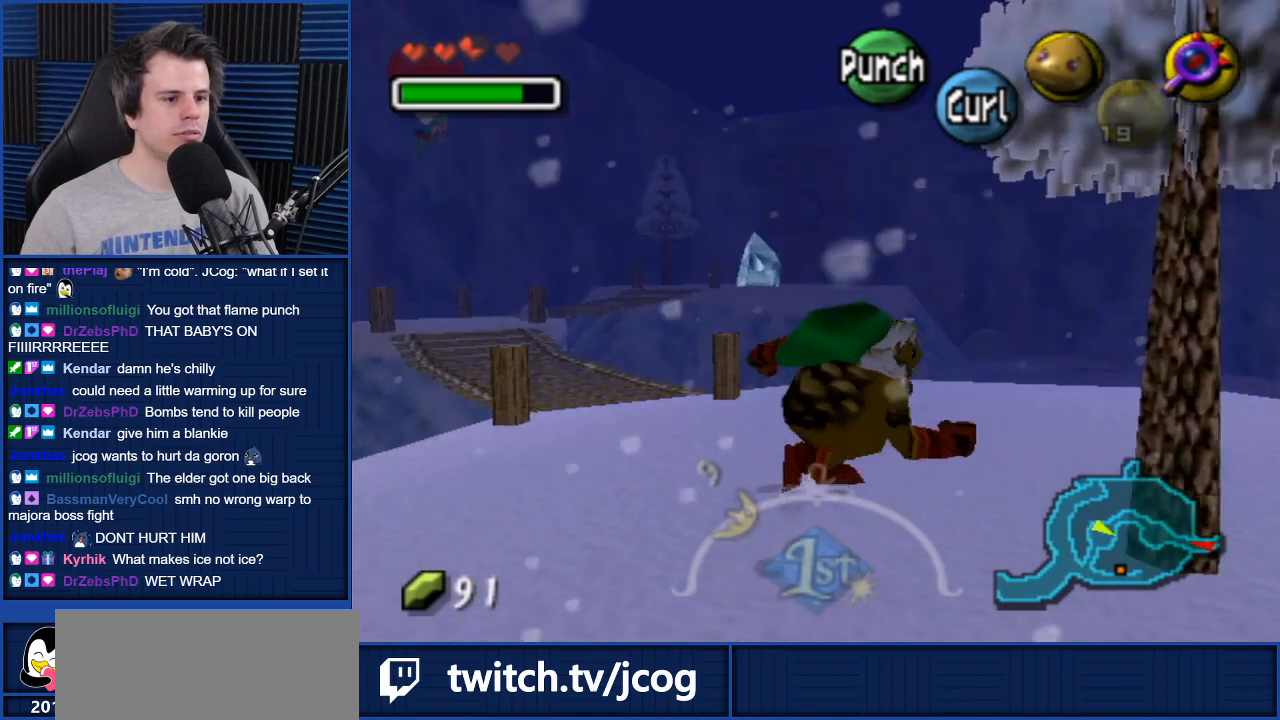
{"buttons": [], "left_stick": "up", "right_stick": "center", "events": [[100, "L1", "down"], [133, "left_stick", "up-right"], [233, "L1", "up"], [267, "left_stick", "up"]]}
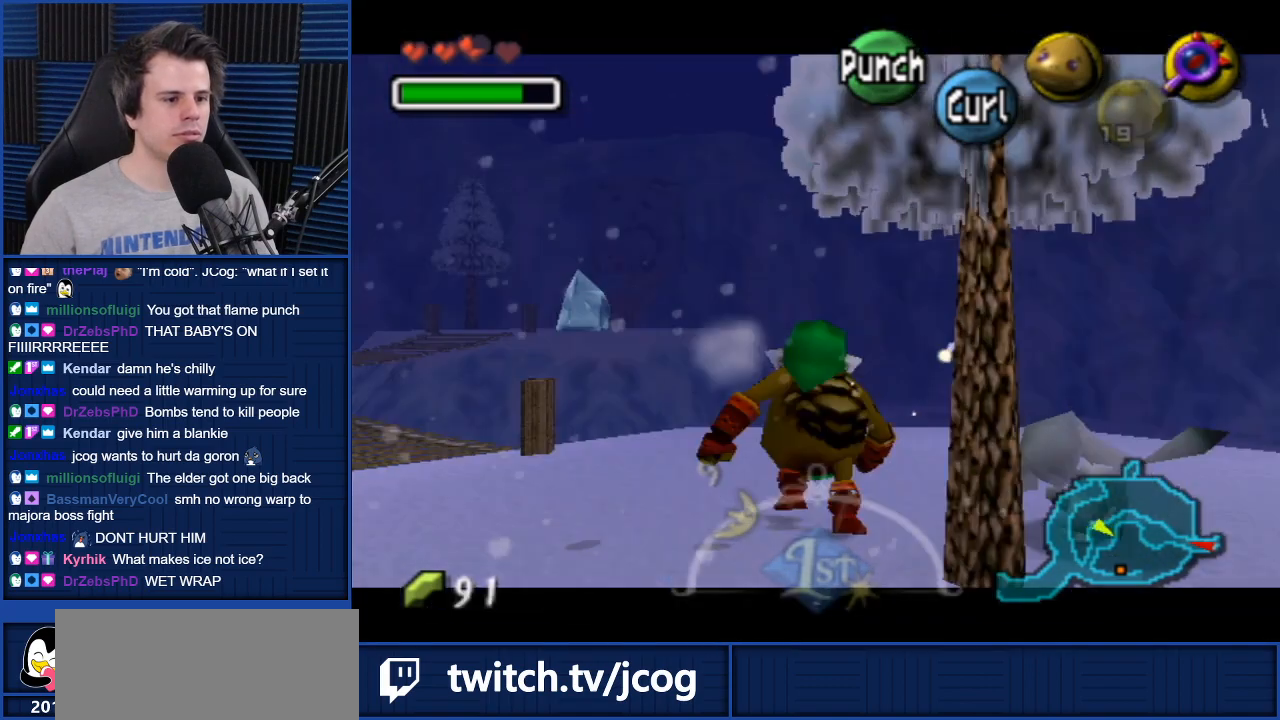
{"buttons": [], "left_stick": "right", "right_stick": "center", "events": [[234, "left_stick", "right"]]}
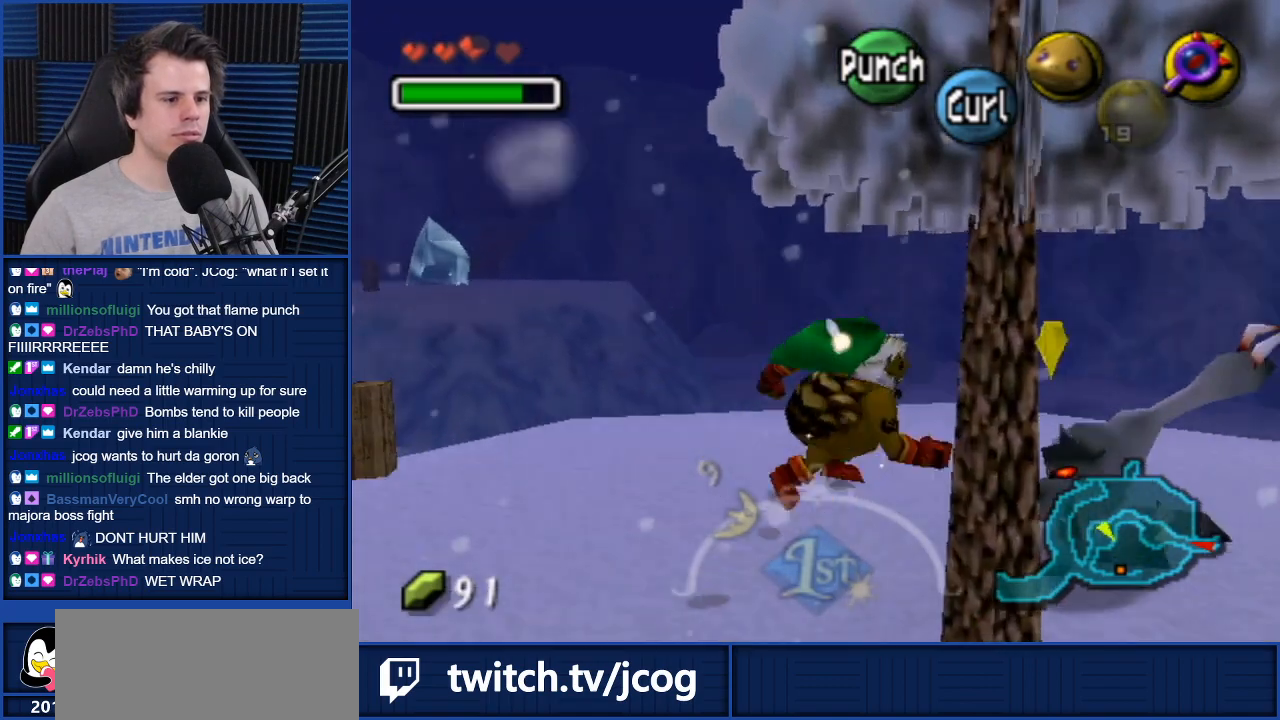
{"buttons": [], "left_stick": "up-right", "right_stick": "center", "events": [[367, "left_stick", "up-right"]]}
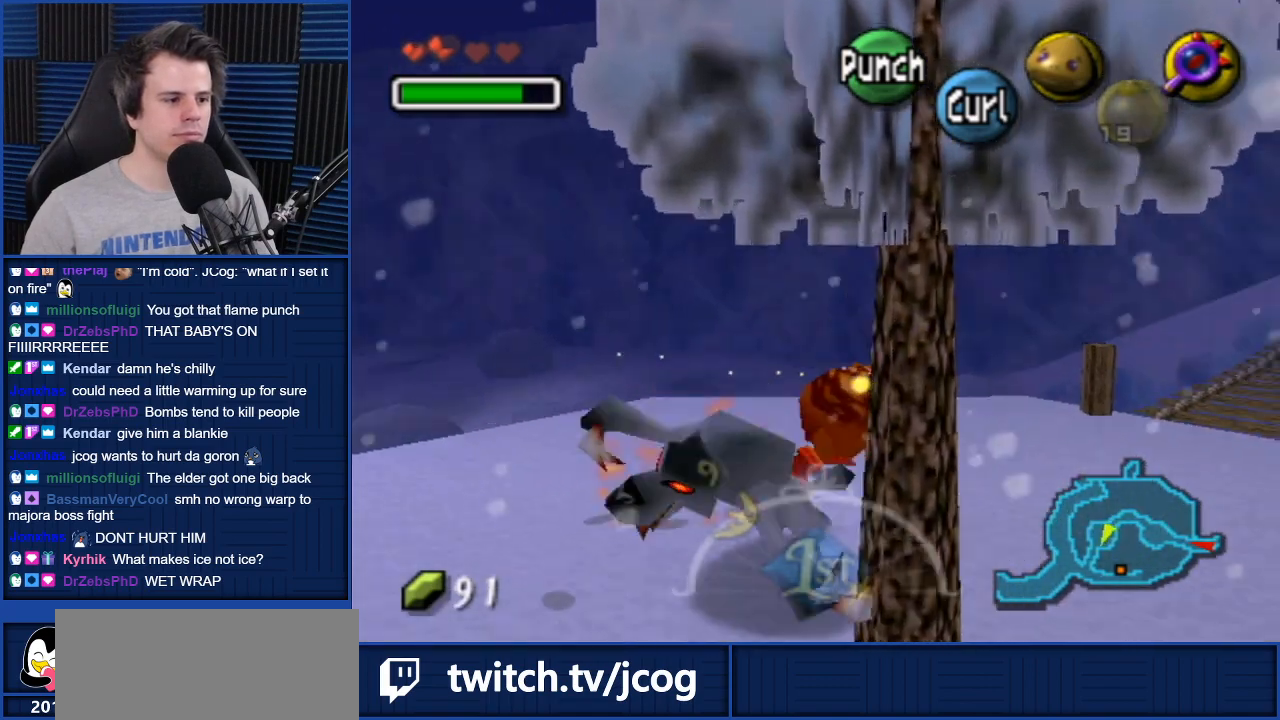
{"buttons": [], "left_stick": "up-right", "right_stick": "center", "events": []}
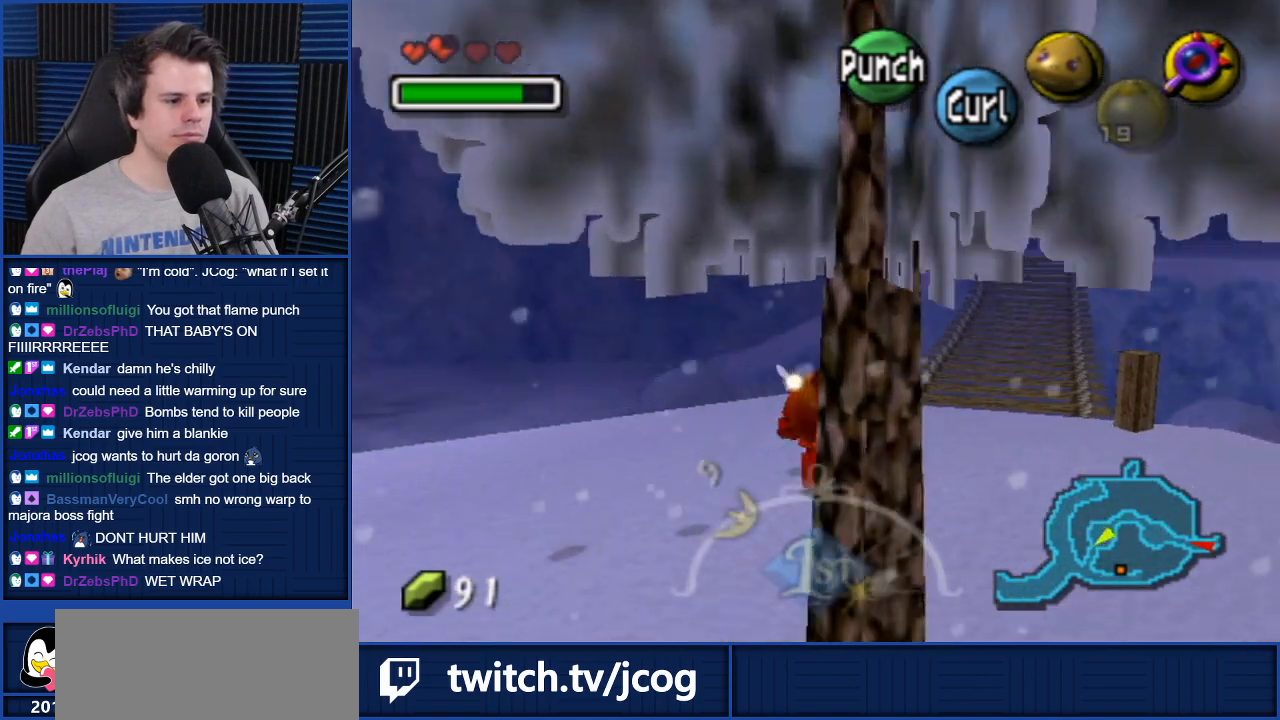
{"buttons": [], "left_stick": "up", "right_stick": "center", "events": [[501, "left_stick", "up"]]}
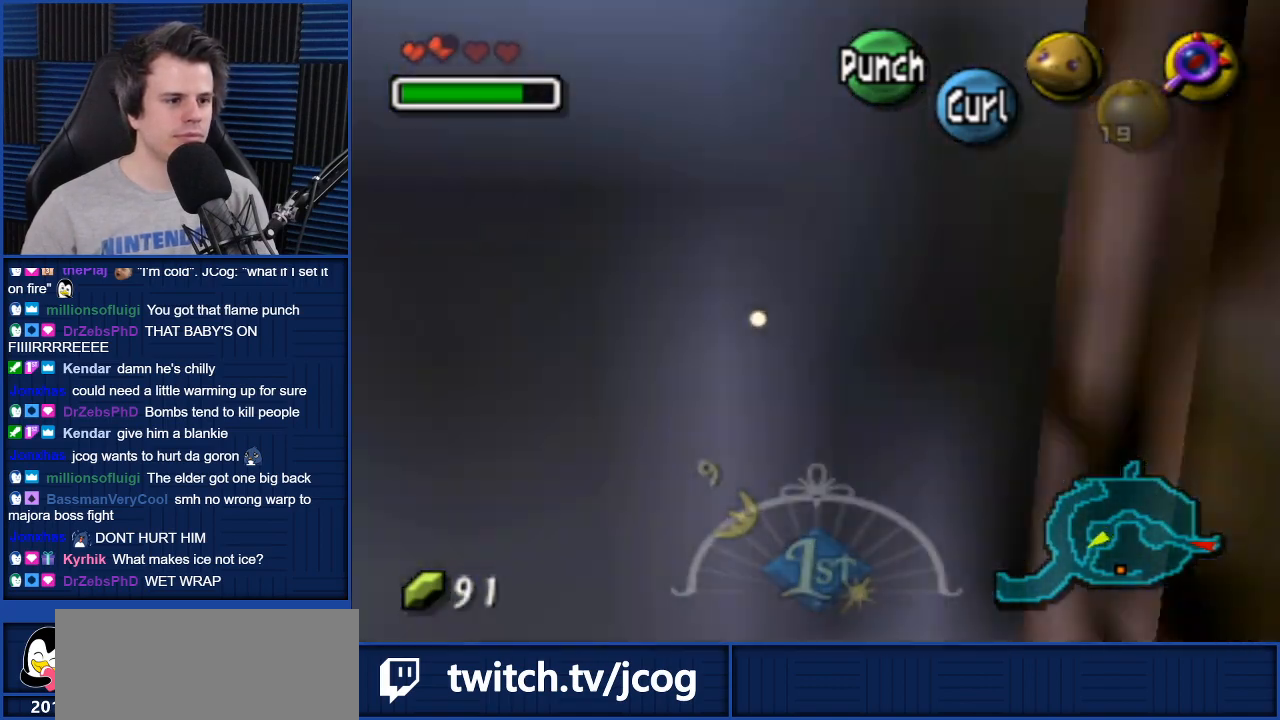
{"buttons": ["A"], "left_stick": "up", "right_stick": "center", "events": [[33, "A", "down"]]}
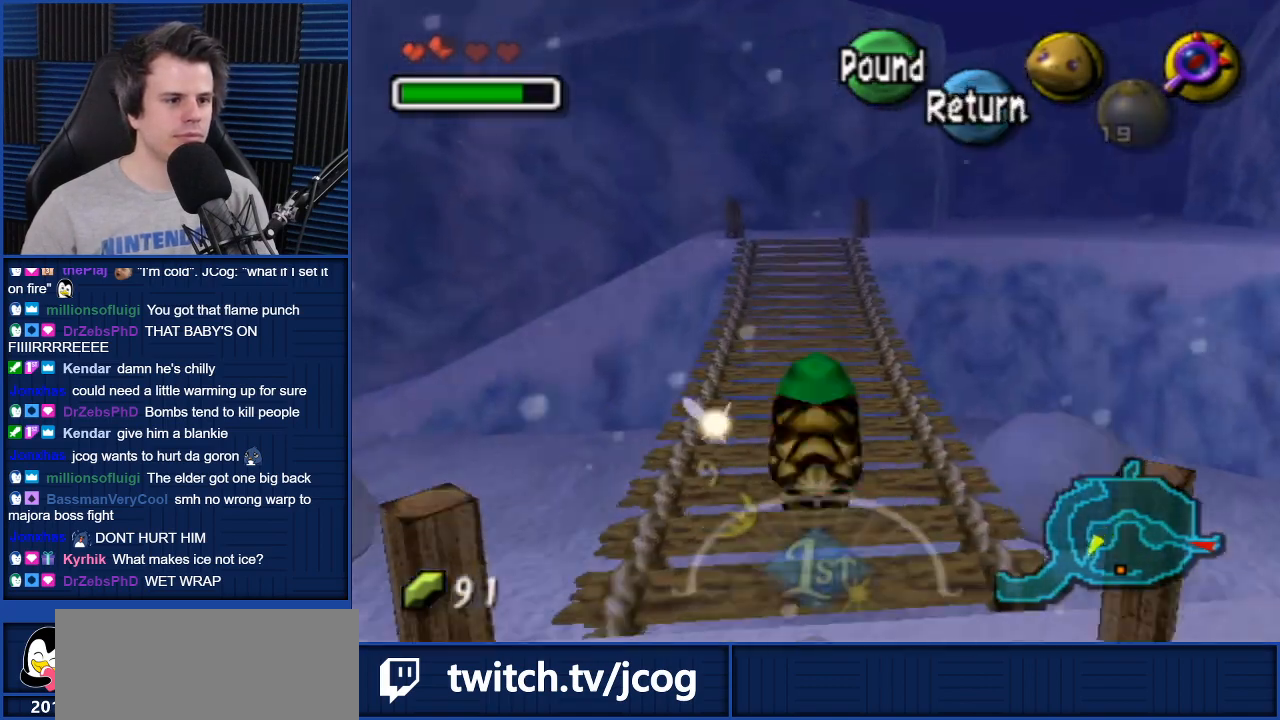
{"buttons": ["A"], "left_stick": "up", "right_stick": "center", "events": []}
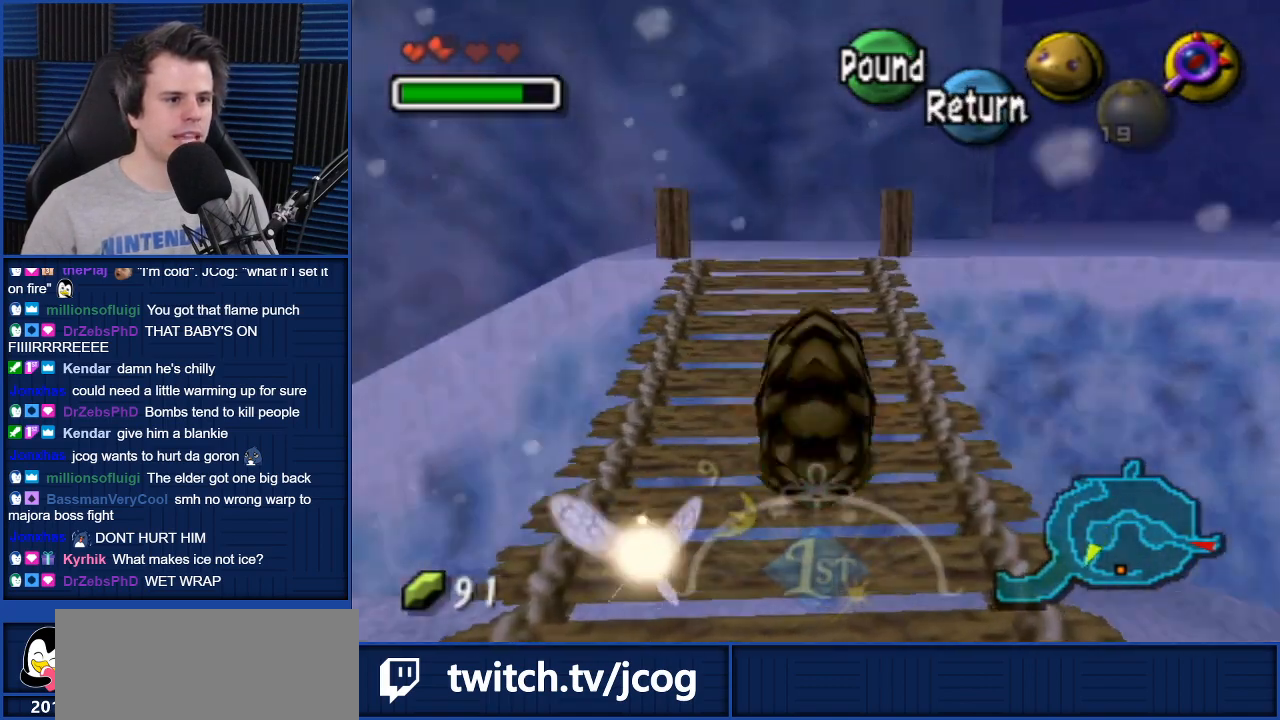
{"buttons": [], "left_stick": "up", "right_stick": "center", "events": [[434, "A", "up"]]}
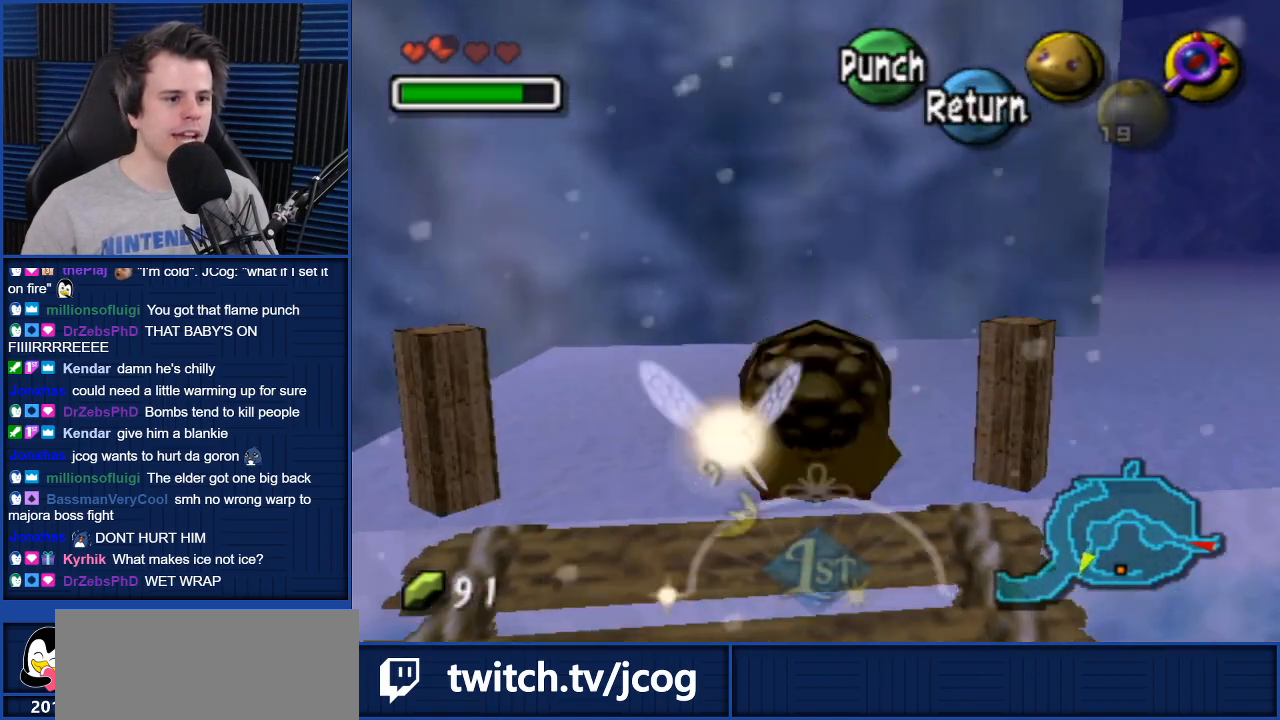
{"buttons": [], "left_stick": "right", "right_stick": "center", "events": [[34, "left_stick", "up-right"], [234, "left_stick", "right"]]}
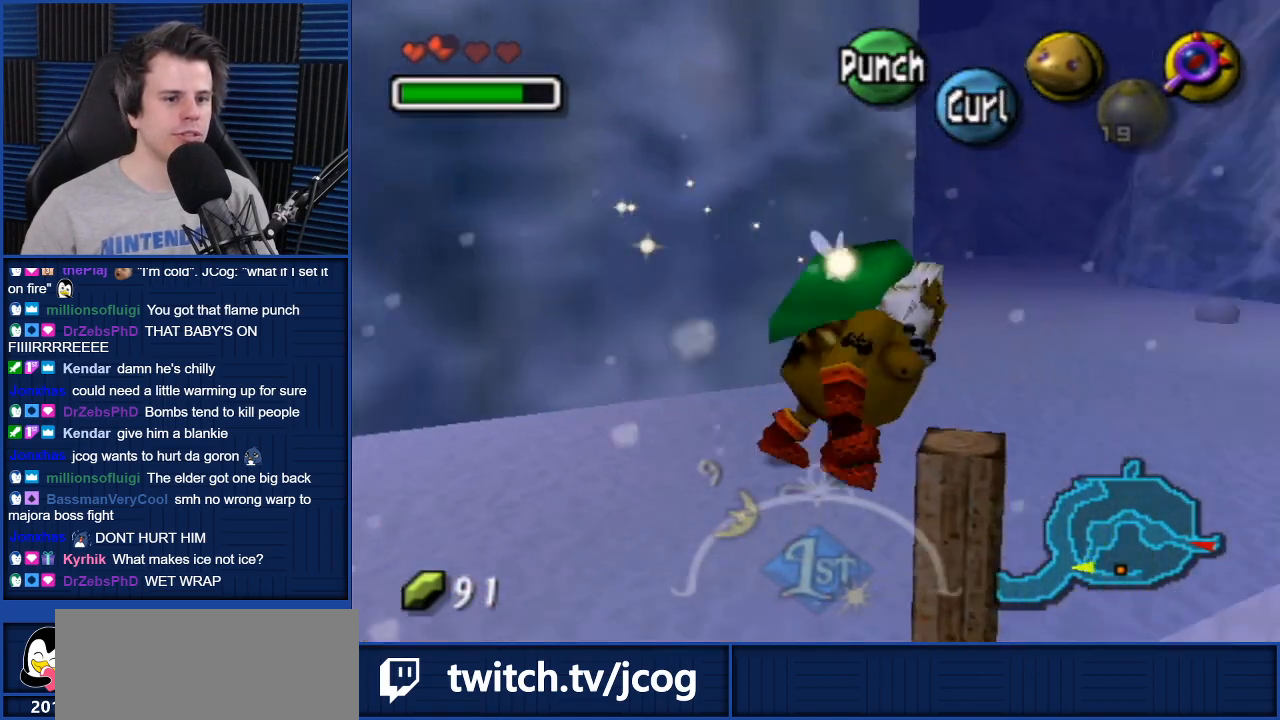
{"buttons": ["A"], "left_stick": "up-right", "right_stick": "center", "events": [[67, "left_stick", "up-right"], [133, "A", "down"]]}
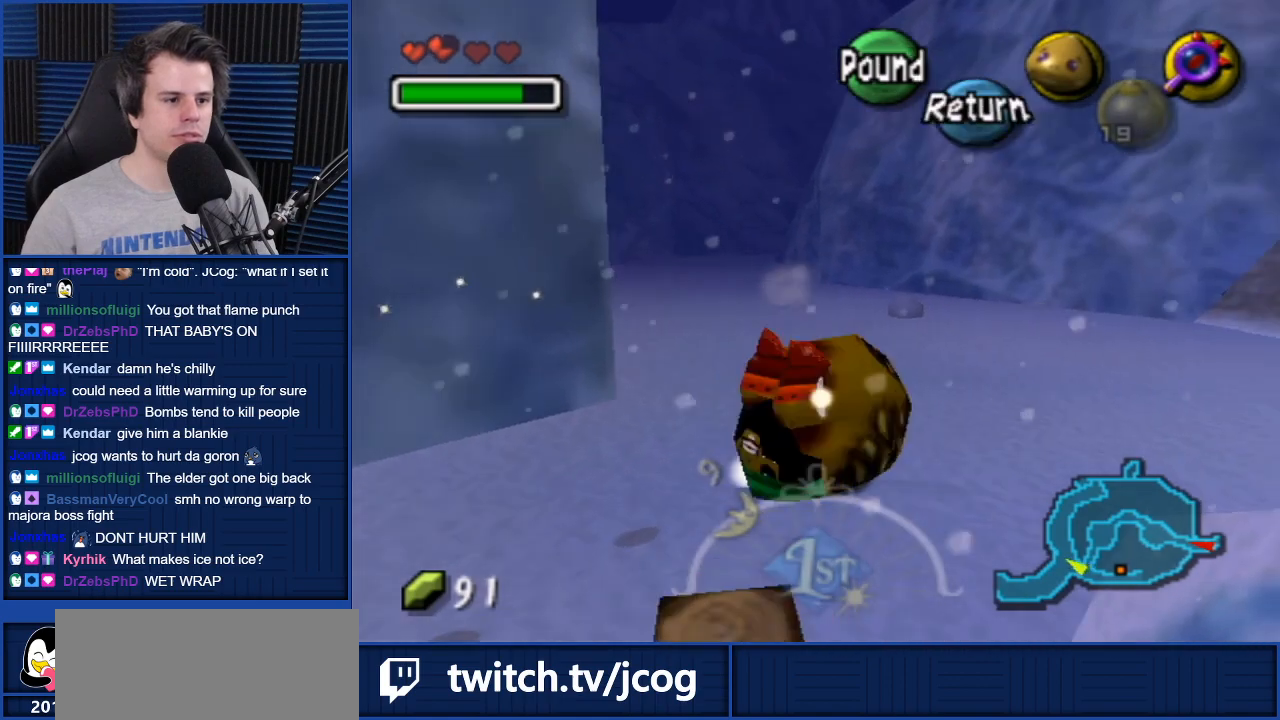
{"buttons": [], "left_stick": "up-right", "right_stick": "center", "events": [[167, "A", "up"], [167, "left_stick", "right"], [401, "left_stick", "up-right"]]}
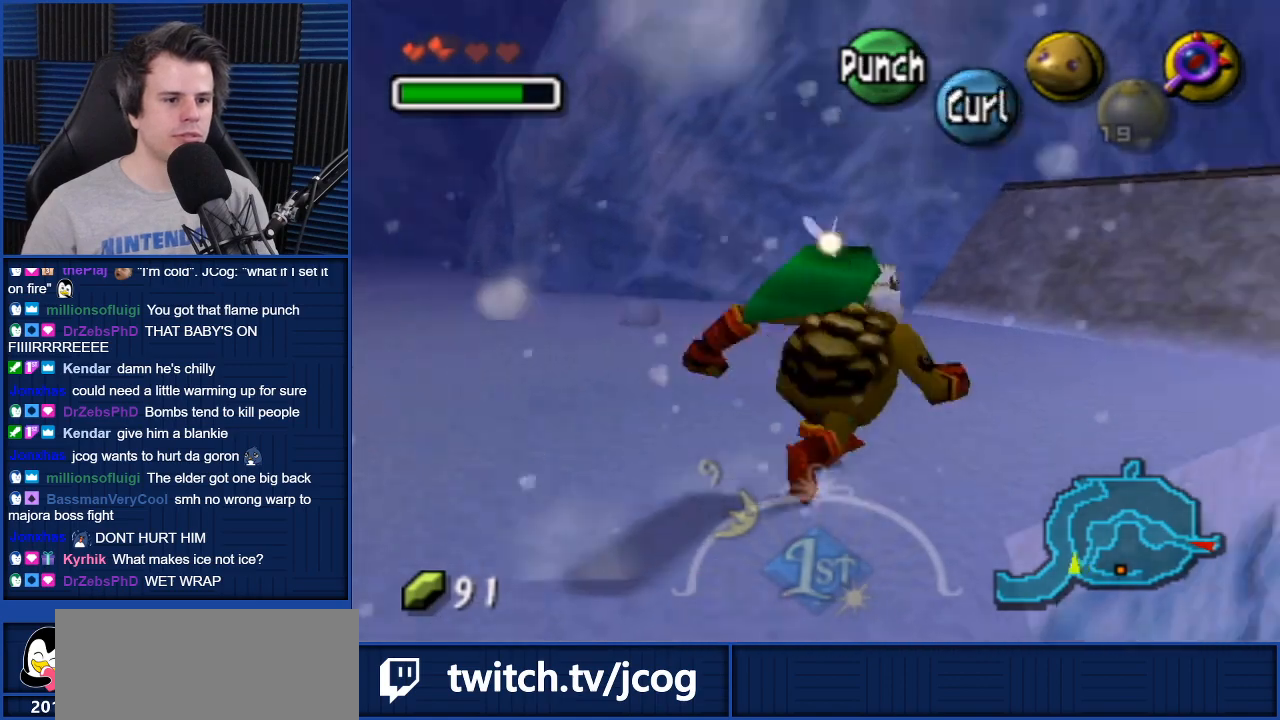
{"buttons": [], "left_stick": "up-right", "right_stick": "center", "events": [[267, "left_stick", "up"], [467, "left_stick", "up-right"]]}
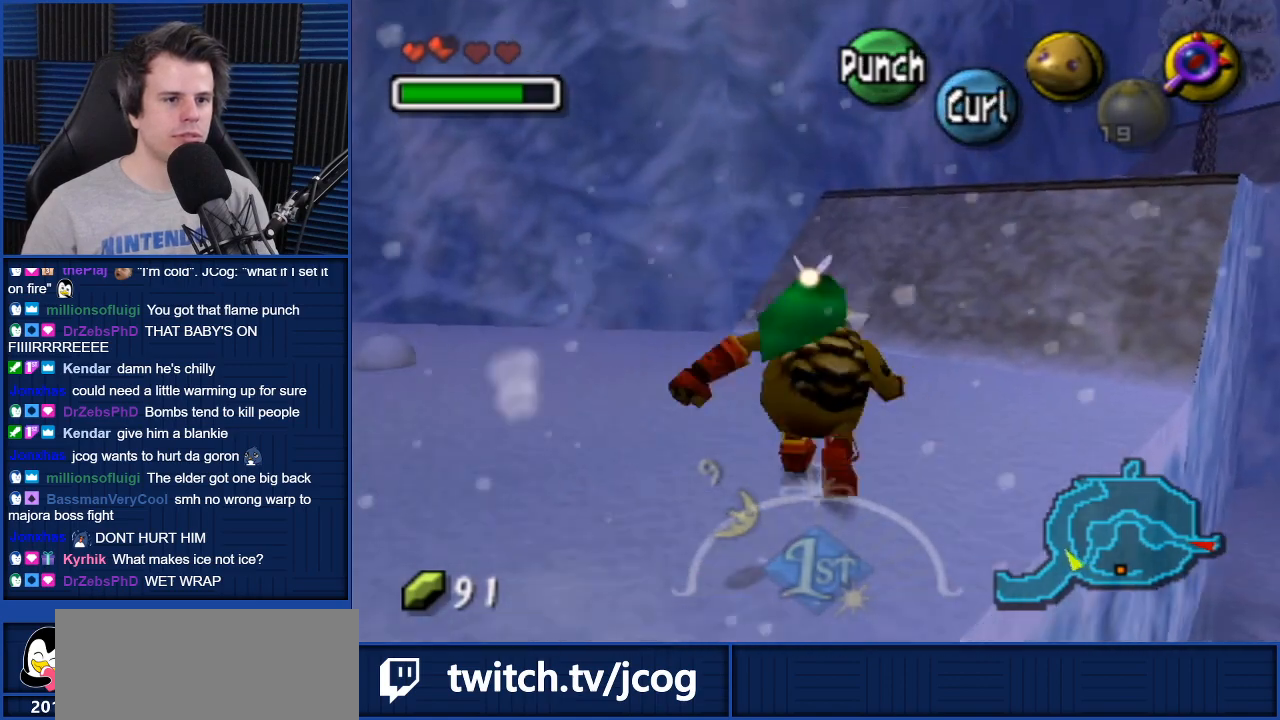
{"buttons": ["A"], "left_stick": "up", "right_stick": "center", "events": [[334, "A", "down"], [434, "left_stick", "up"]]}
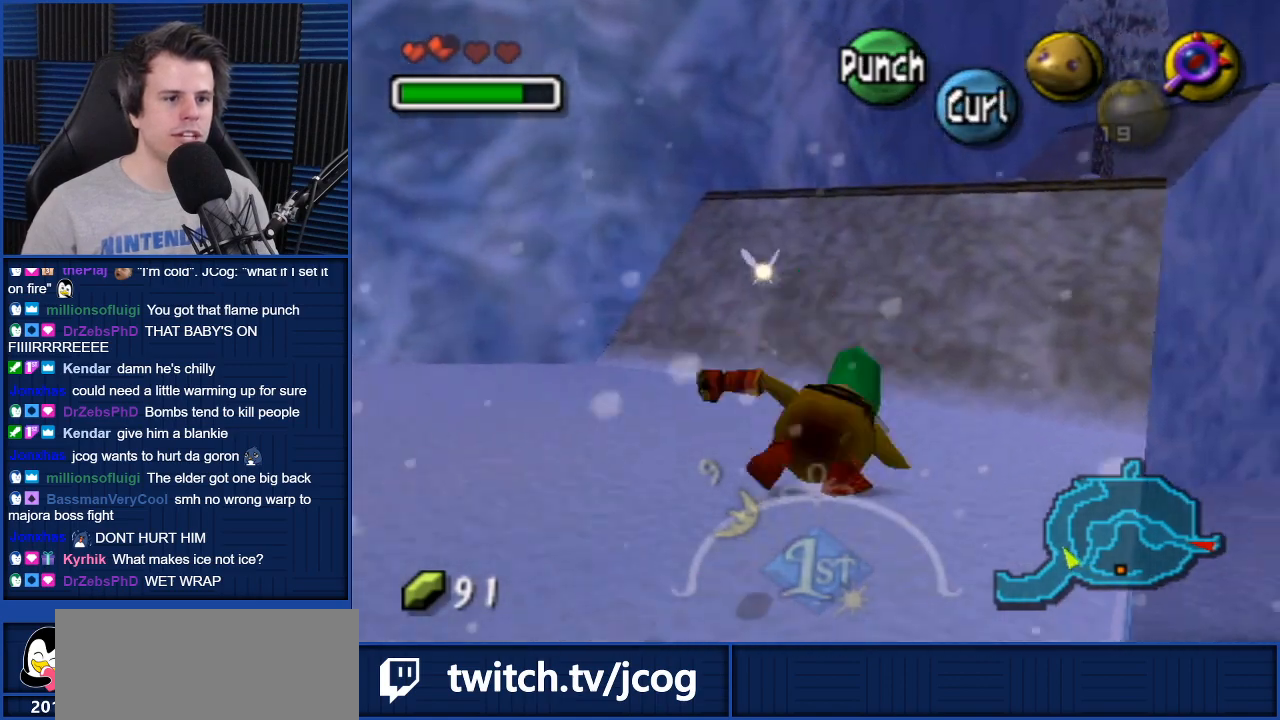
{"buttons": ["A"], "left_stick": "up", "right_stick": "center", "events": []}
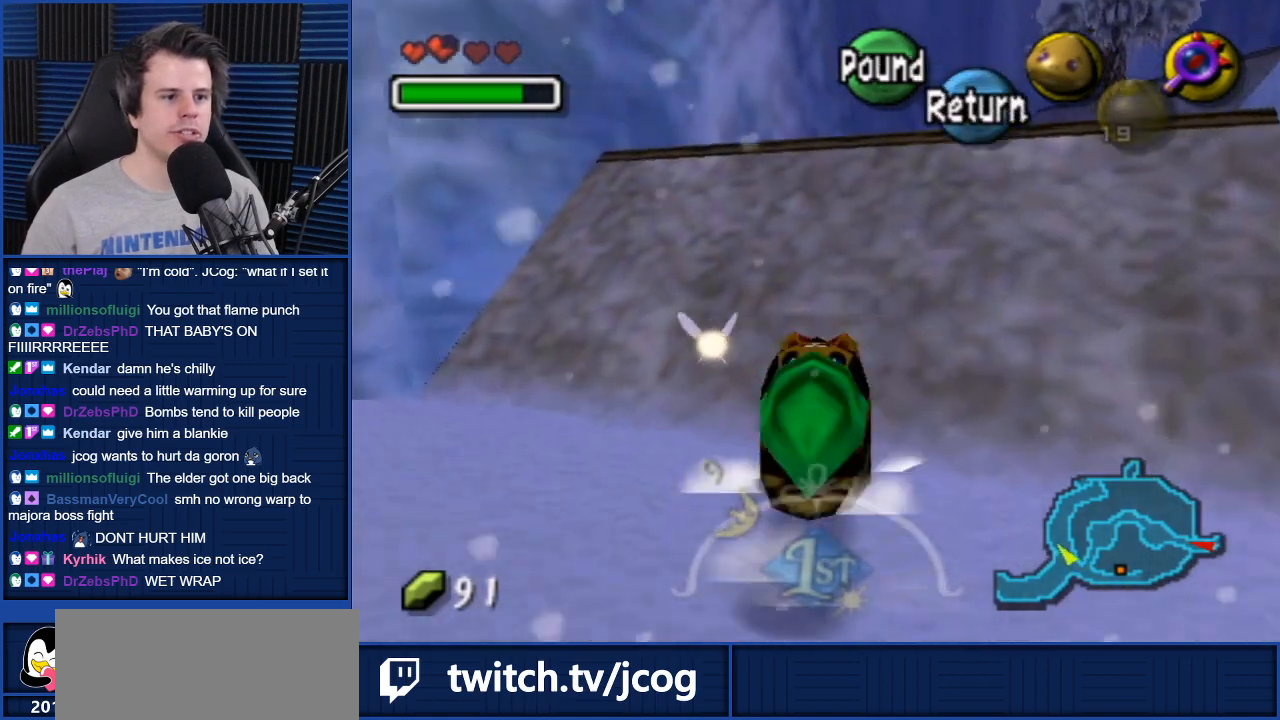
{"buttons": ["A"], "left_stick": "up-right", "right_stick": "center", "events": [[101, "left_stick", "up-right"]]}
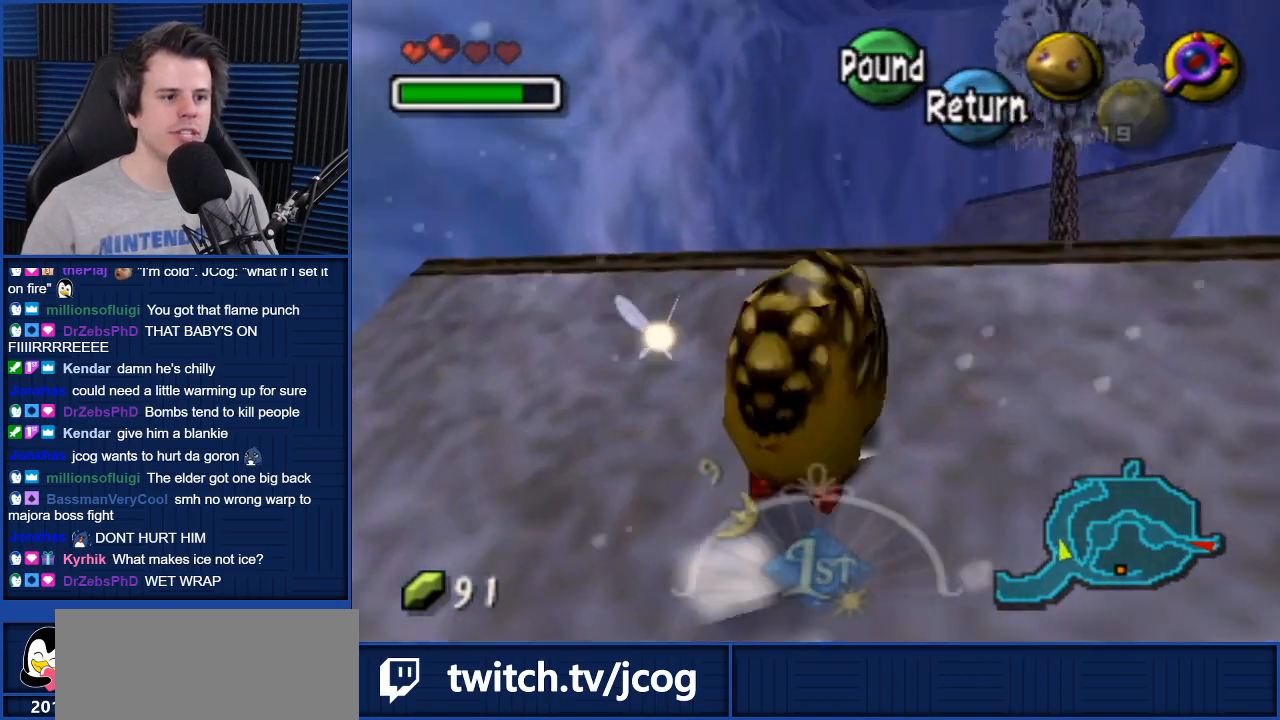
{"buttons": ["A"], "left_stick": "up-right", "right_stick": "center", "events": []}
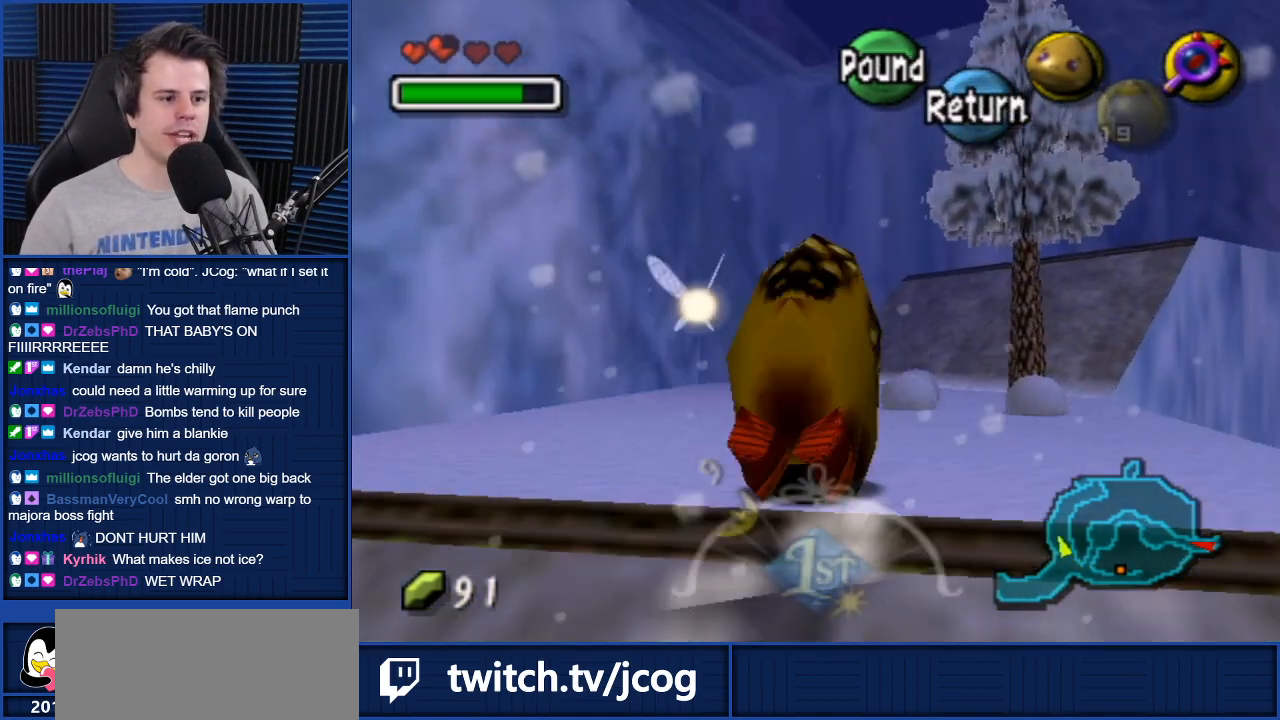
{"buttons": ["A"], "left_stick": "up", "right_stick": "center", "events": [[501, "left_stick", "up"]]}
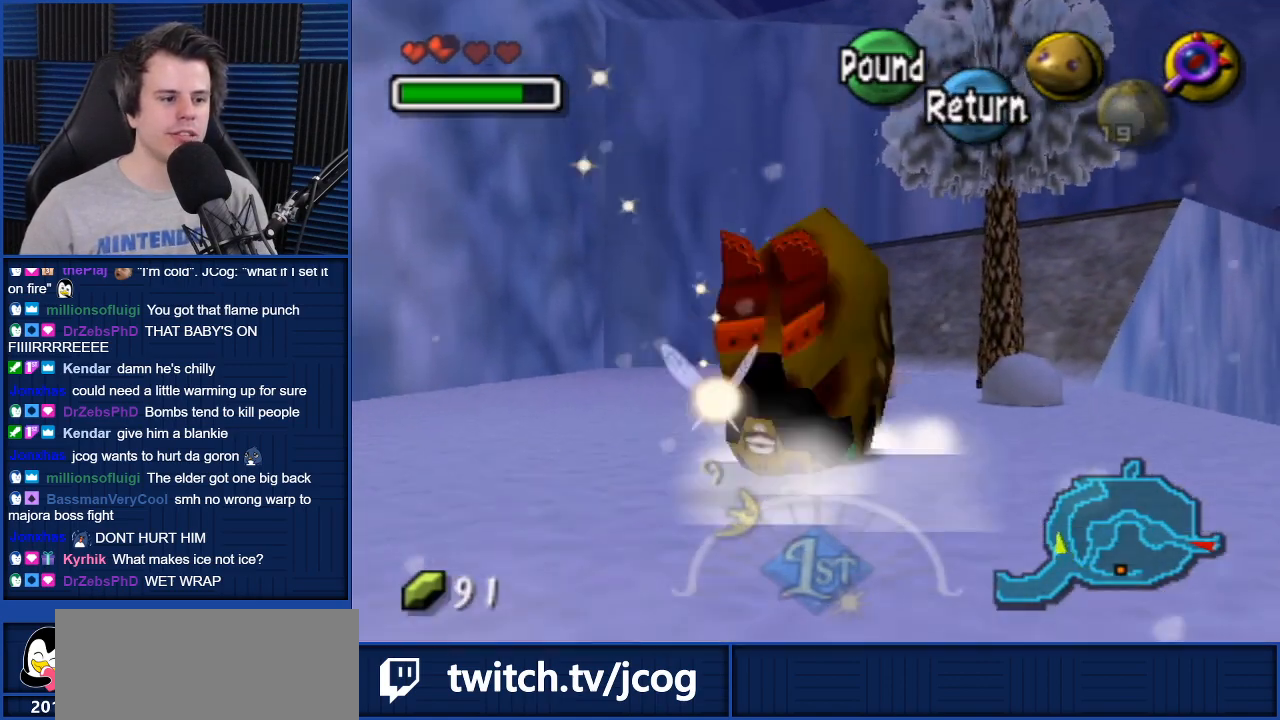
{"buttons": ["A"], "left_stick": "up", "right_stick": "center", "events": []}
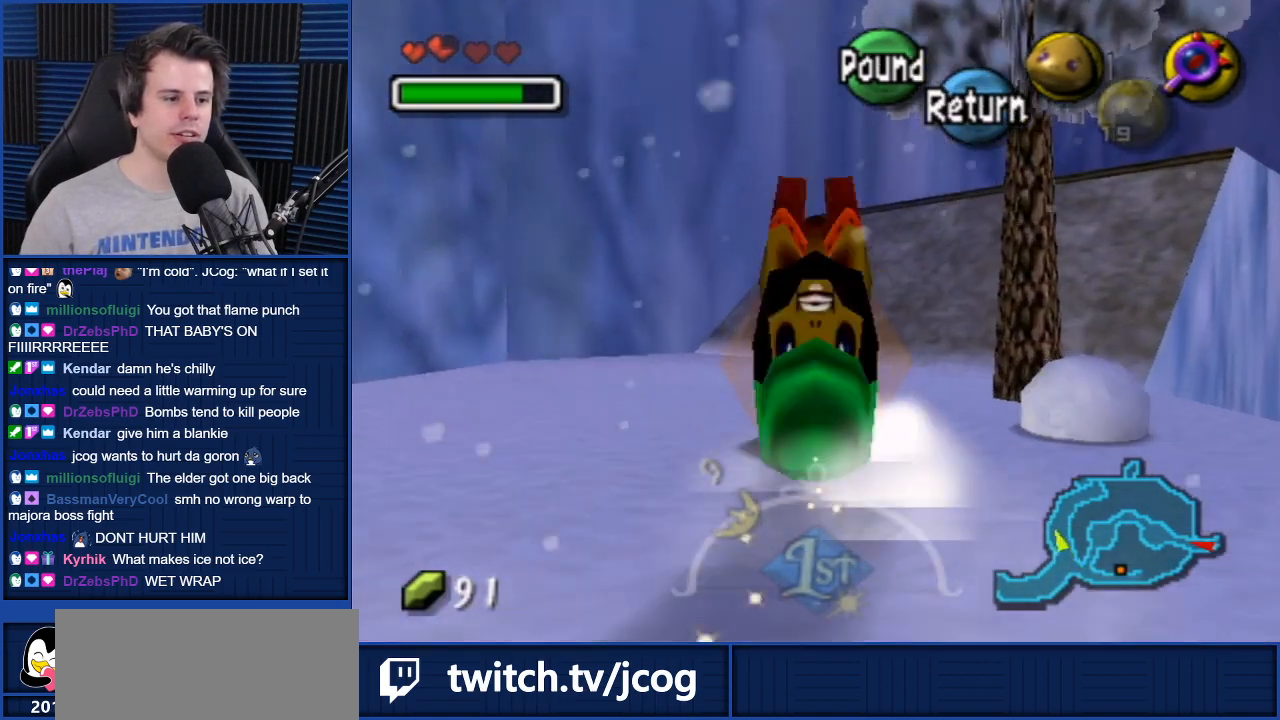
{"buttons": ["A"], "left_stick": "up-right", "right_stick": "center", "events": [[468, "left_stick", "up-right"]]}
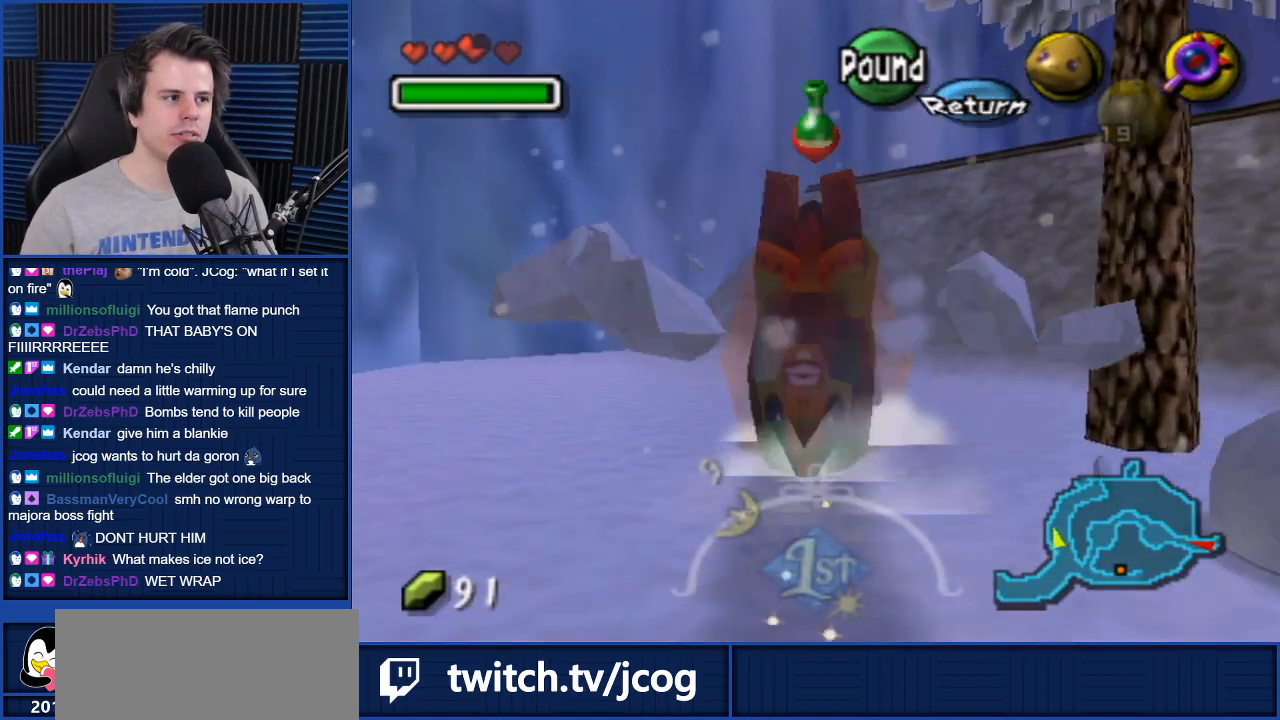
{"buttons": ["A"], "left_stick": "up-right", "right_stick": "center", "events": []}
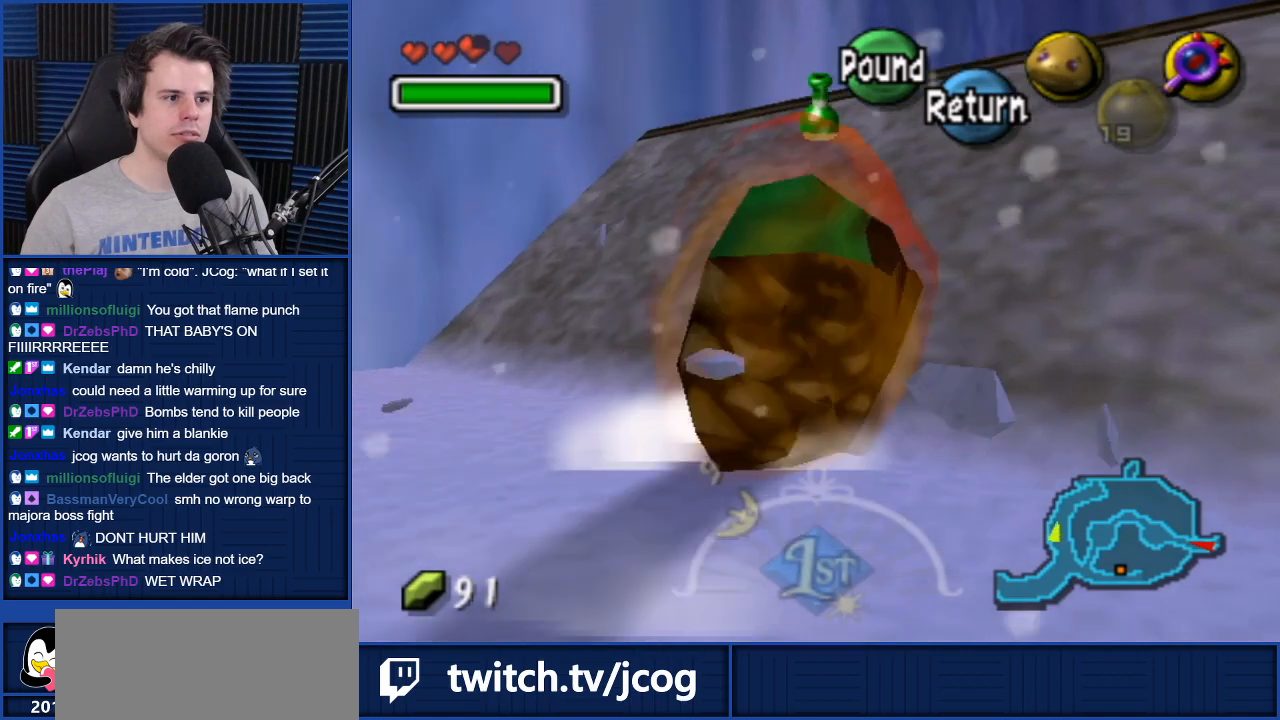
{"buttons": ["A"], "left_stick": "up-right", "right_stick": "center", "events": []}
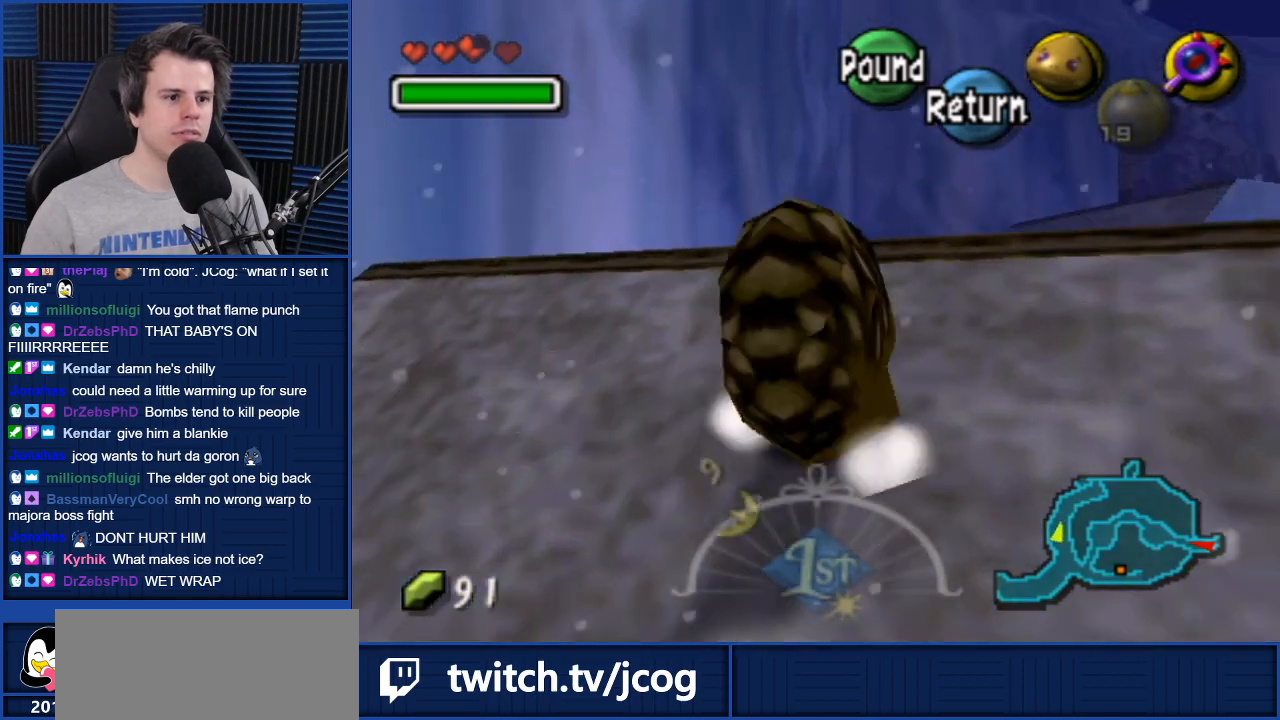
{"buttons": ["A"], "left_stick": "up-right", "right_stick": "center", "events": []}